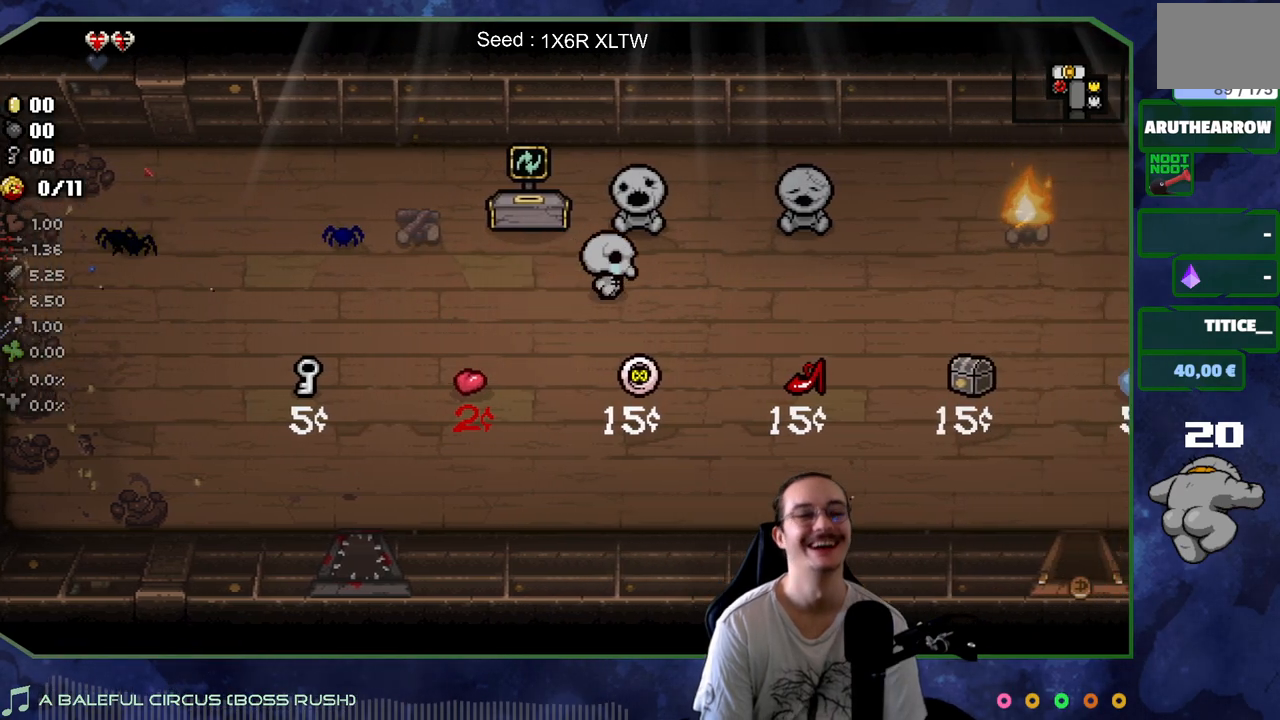
Gameplay with a controller (Xbox layout); each line is a JSON object with the inputs held at the frame after it. "events" lists button and stick changes between this image and that frame as [ms after this image, input, new state], when the widget could be followed in between. Not read: L3 R3.
{"buttons": [], "left_stick": "right", "right_stick": "center", "events": []}
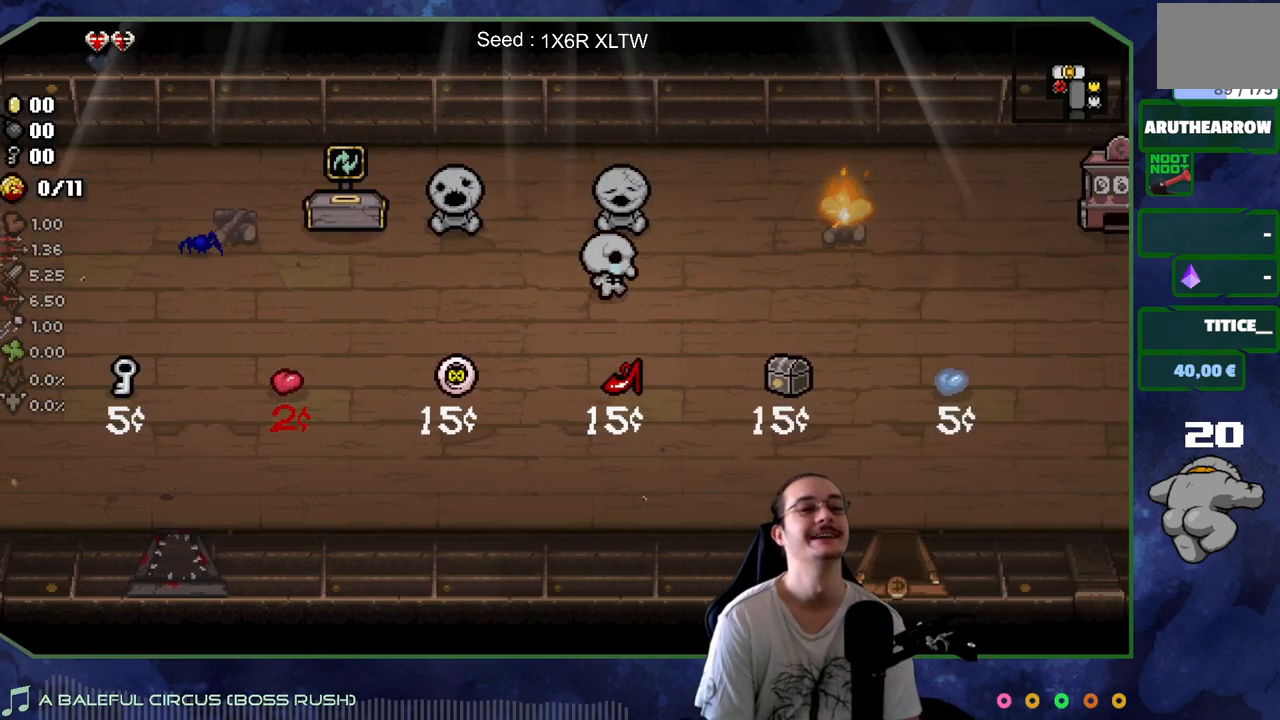
{"buttons": [], "left_stick": "right", "right_stick": "up", "events": [[500, "right_stick", "up"]]}
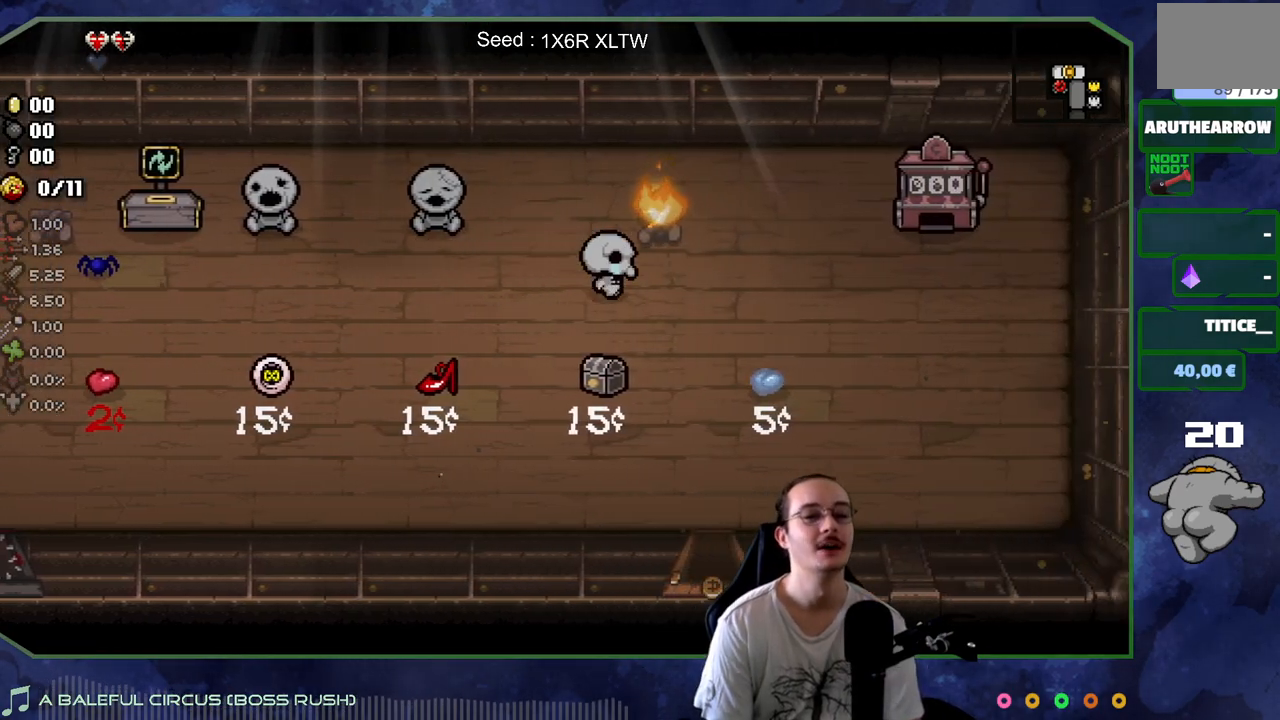
{"buttons": [], "left_stick": "down", "right_stick": "center", "events": [[133, "left_stick", "down-right"], [133, "right_stick", "center"], [233, "left_stick", "down"]]}
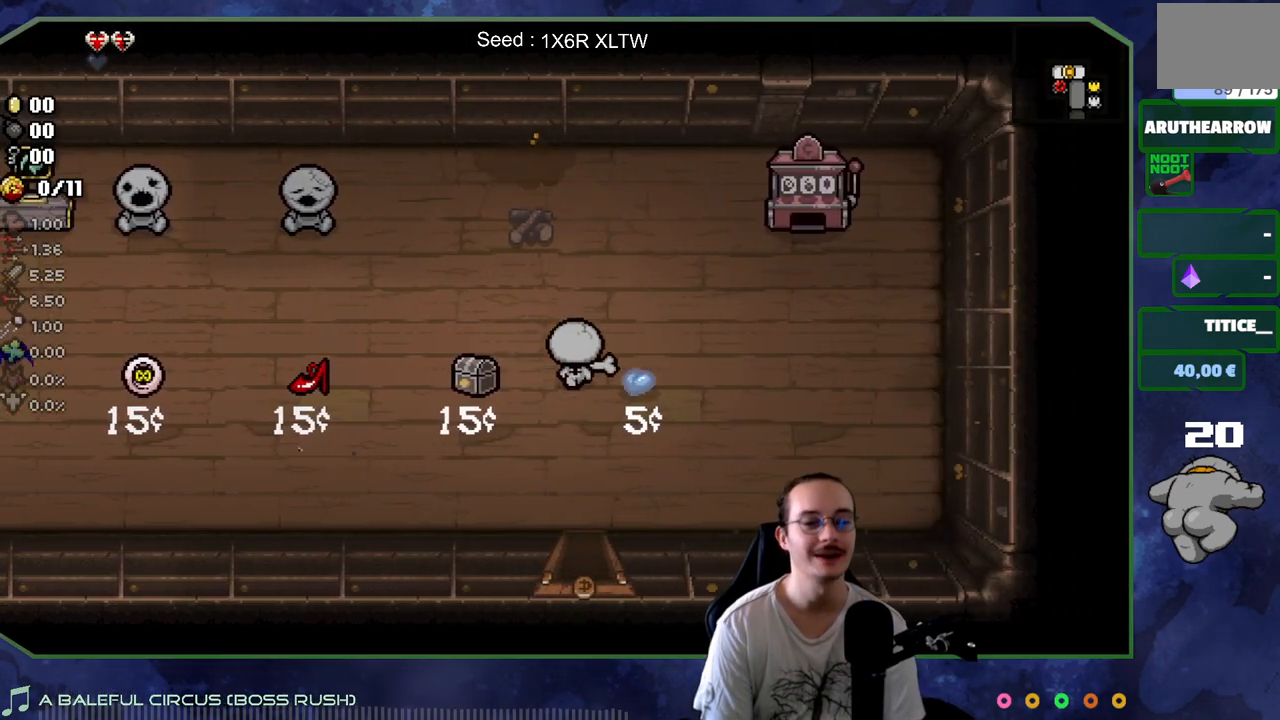
{"buttons": [], "left_stick": "down", "right_stick": "center", "events": []}
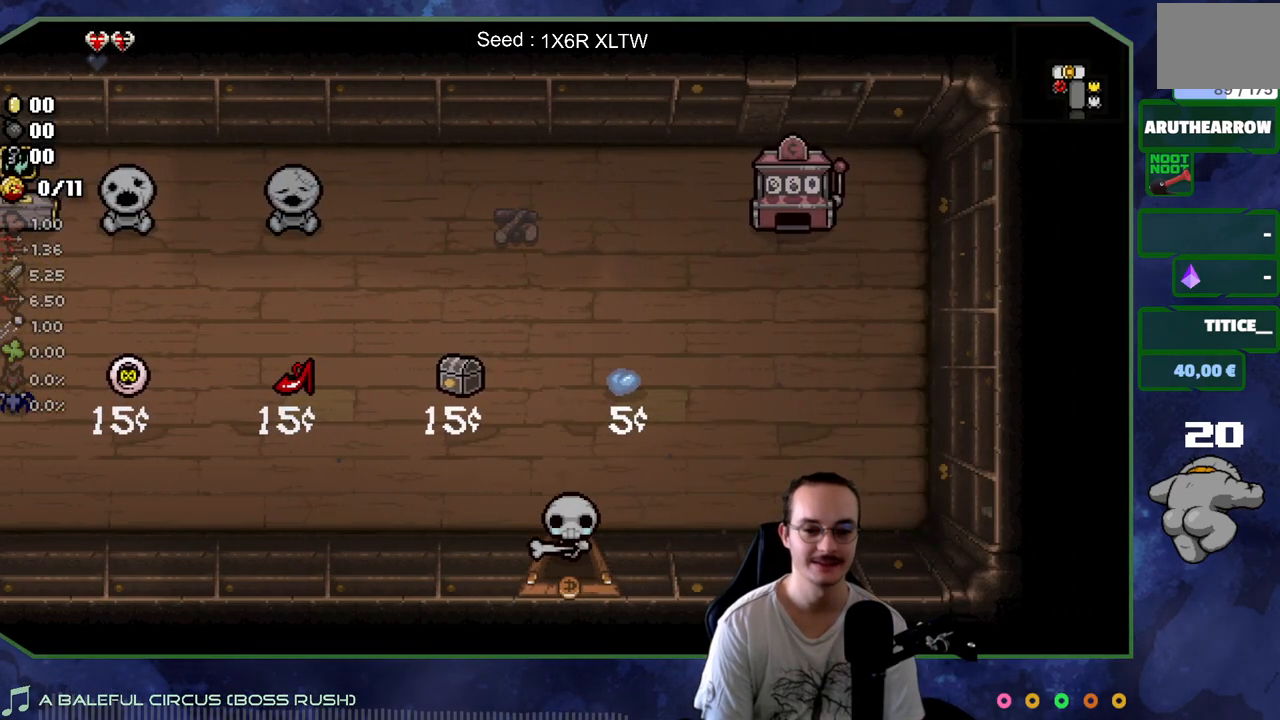
{"buttons": [], "left_stick": "down-right", "right_stick": "center", "events": [[17, "left_stick", "down-right"]]}
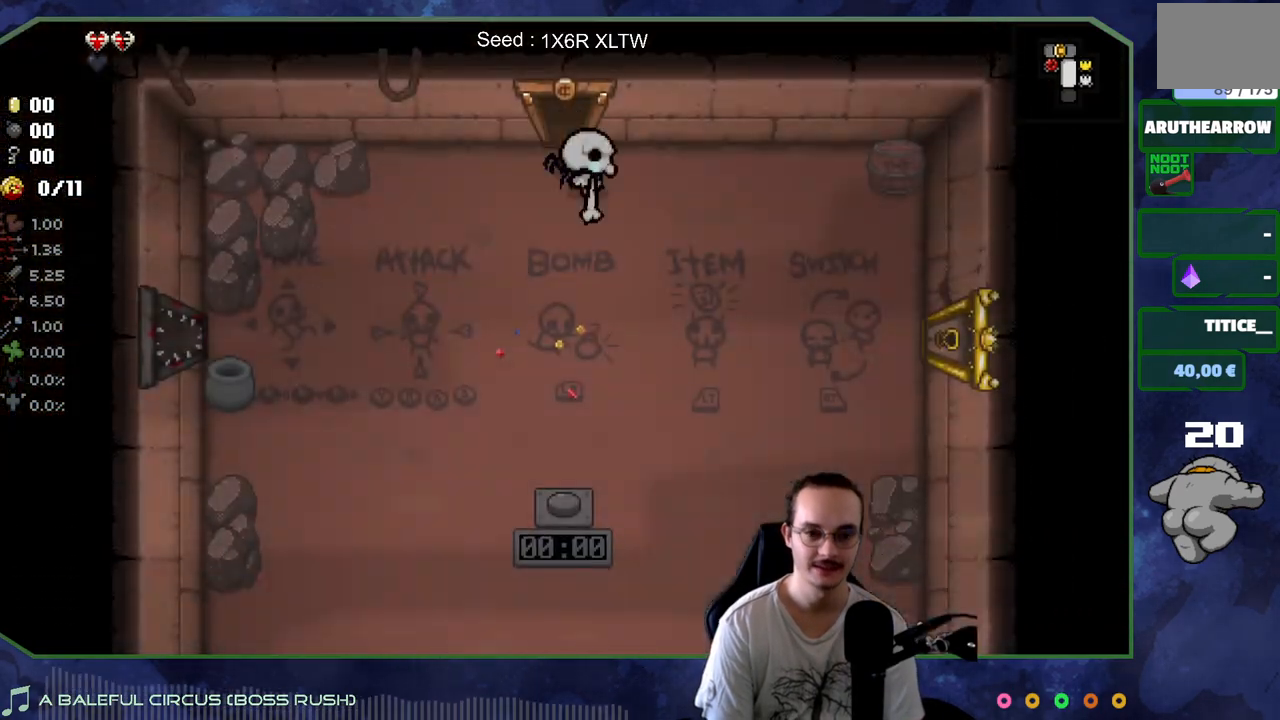
{"buttons": [], "left_stick": "down-right", "right_stick": "center", "events": []}
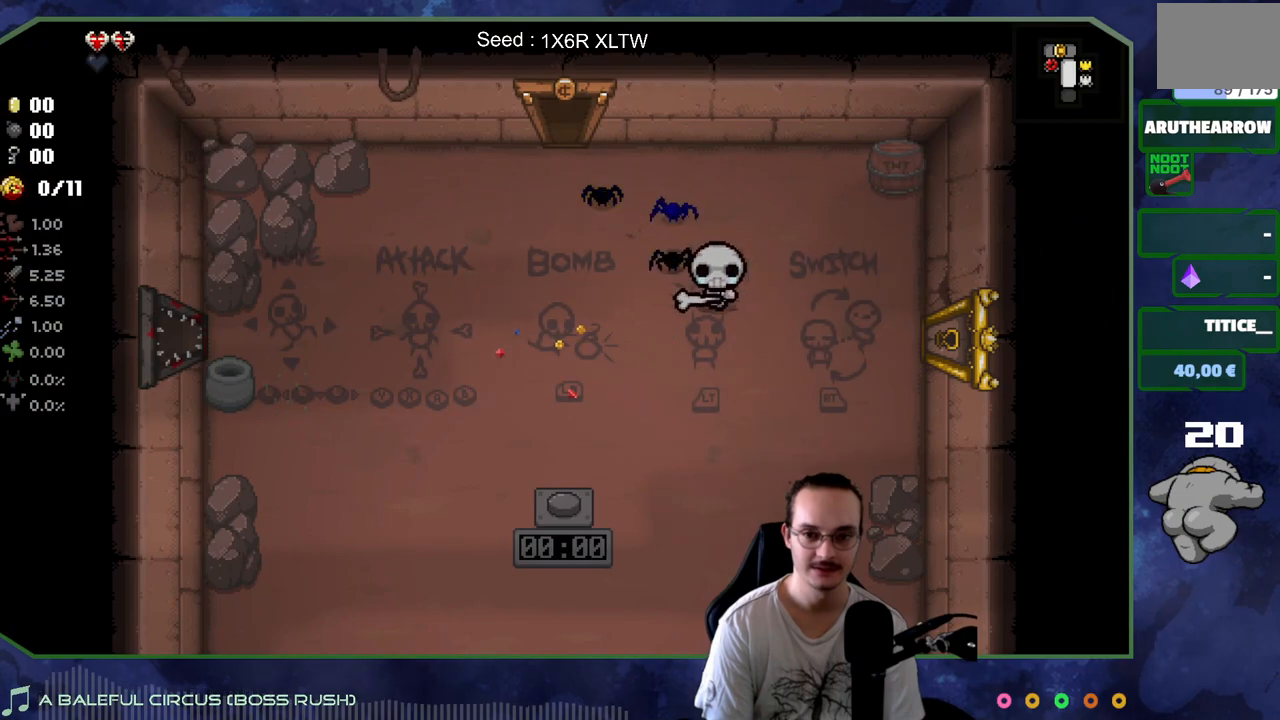
{"buttons": [], "left_stick": "down-right", "right_stick": "center", "events": []}
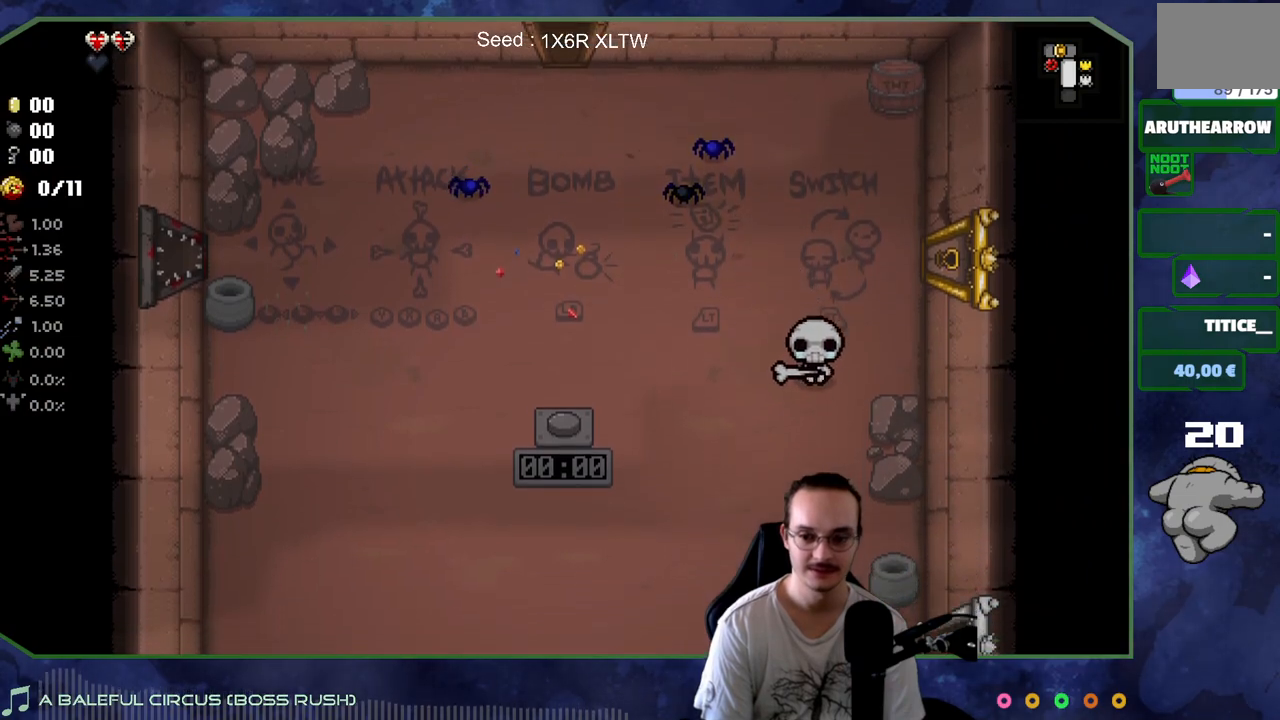
{"buttons": [], "left_stick": "down-right", "right_stick": "center", "events": []}
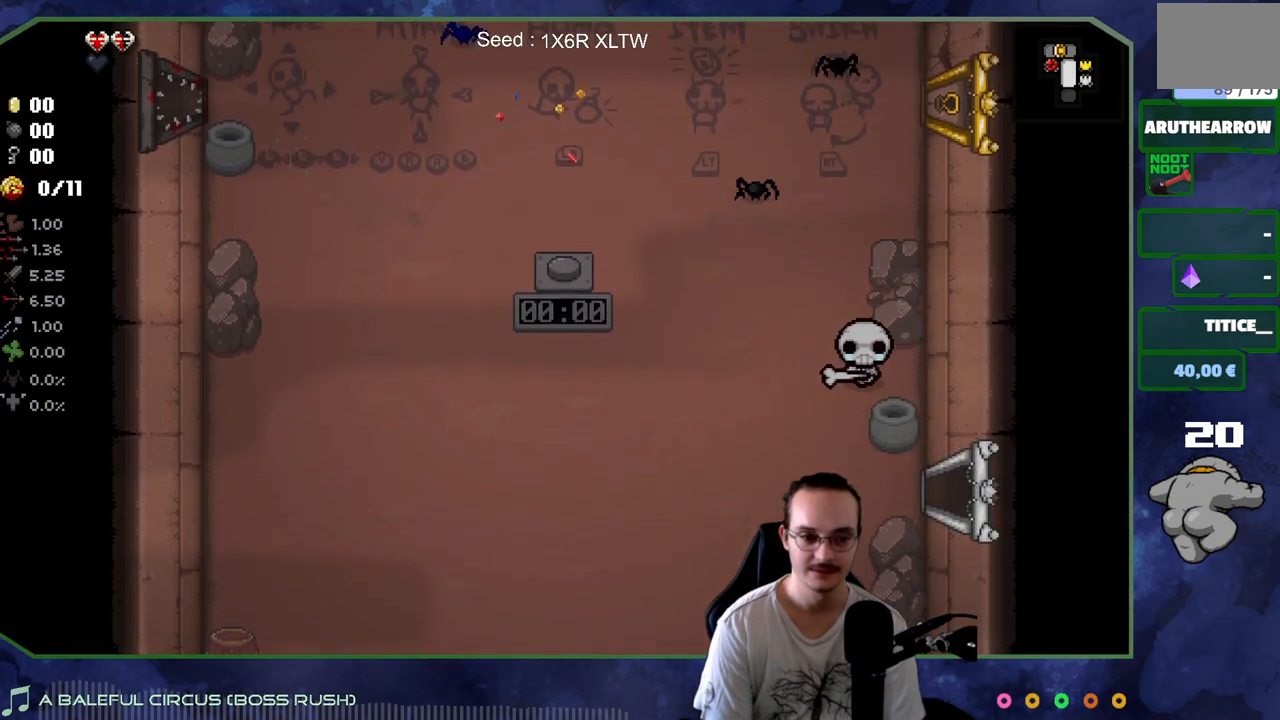
{"buttons": [], "left_stick": "down-left", "right_stick": "center", "events": [[50, "left_stick", "down"], [317, "left_stick", "down-left"]]}
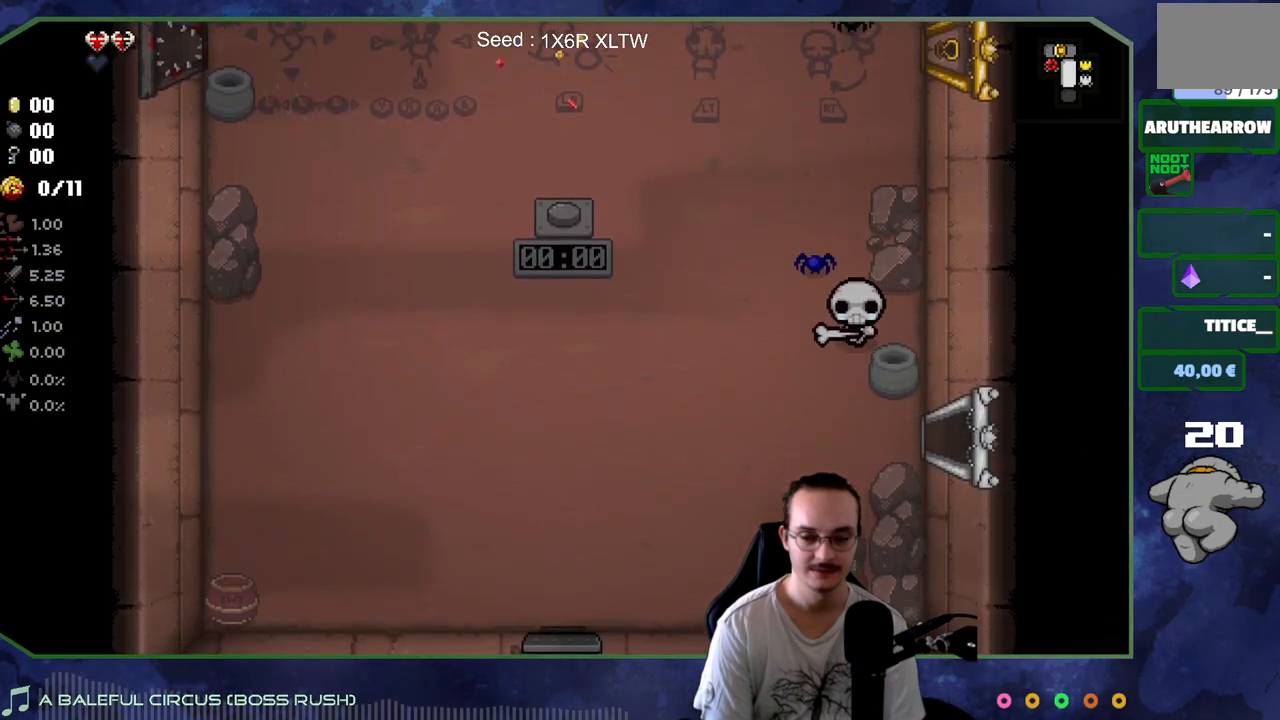
{"buttons": [], "left_stick": "right", "right_stick": "center", "events": [[67, "left_stick", "down"], [167, "left_stick", "down-right"], [333, "left_stick", "right"]]}
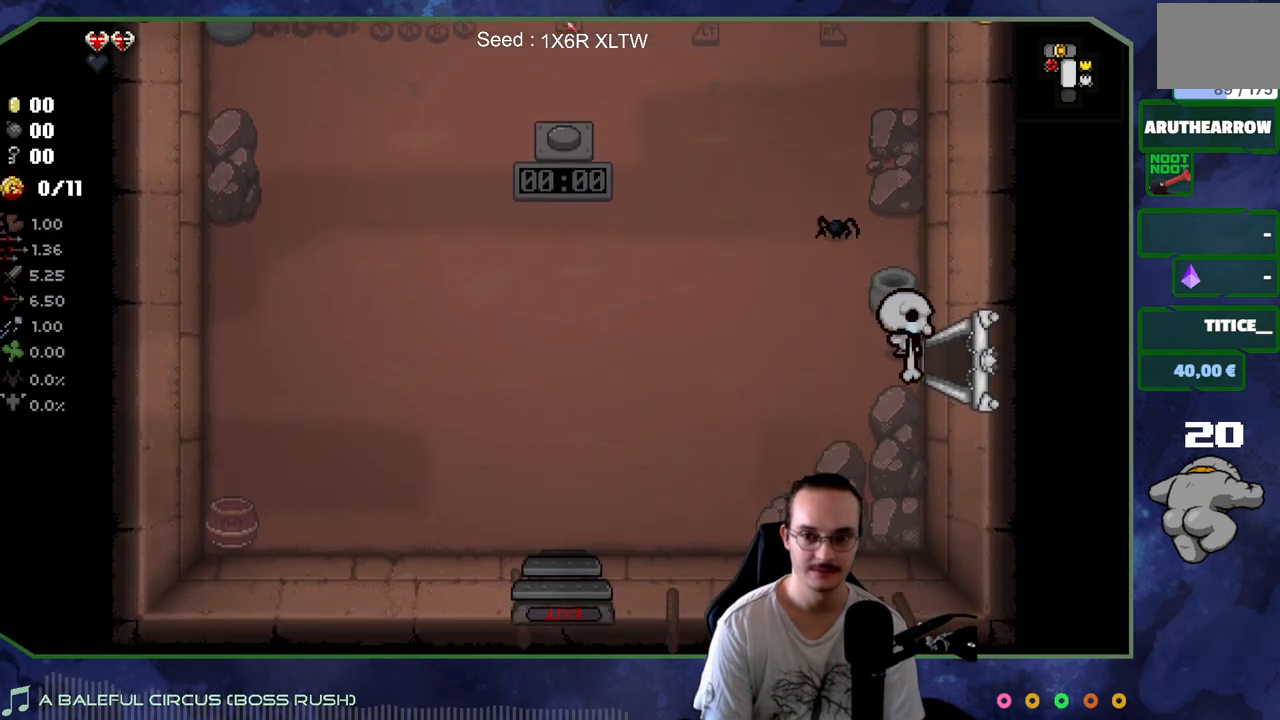
{"buttons": [], "left_stick": "right", "right_stick": "center", "events": []}
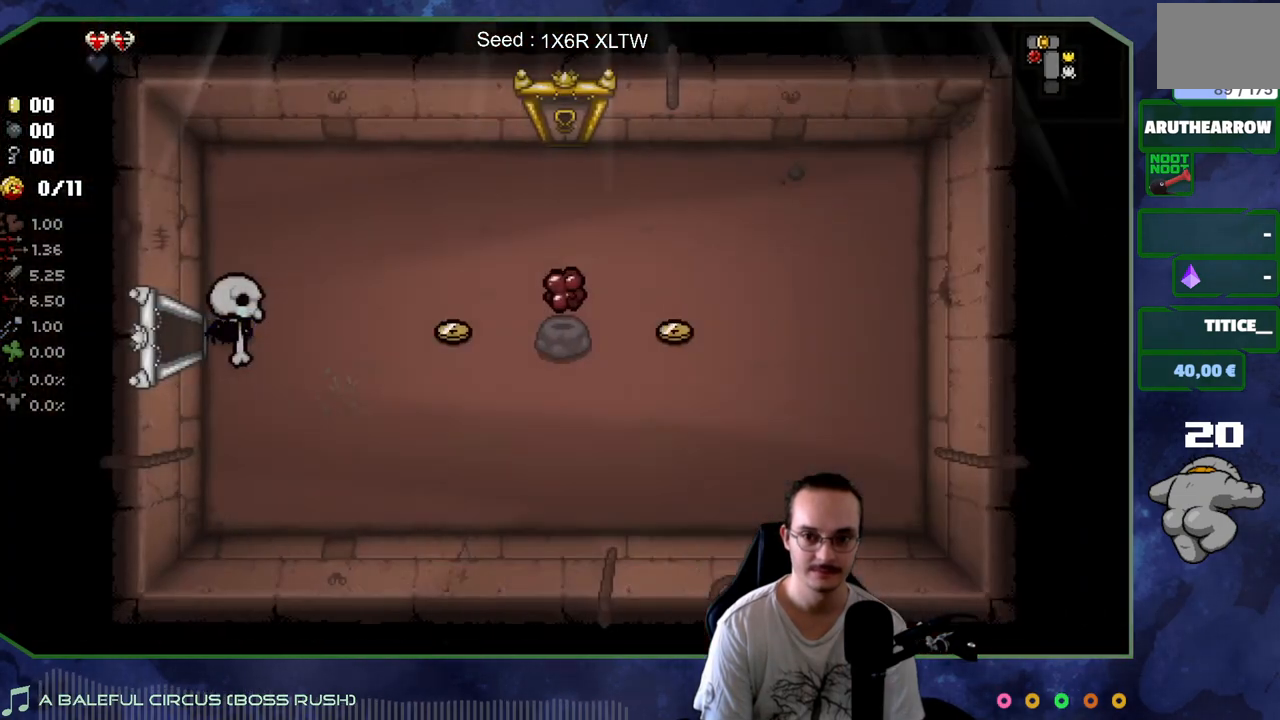
{"buttons": [], "left_stick": "center", "right_stick": "center", "events": [[383, "left_stick", "center"]]}
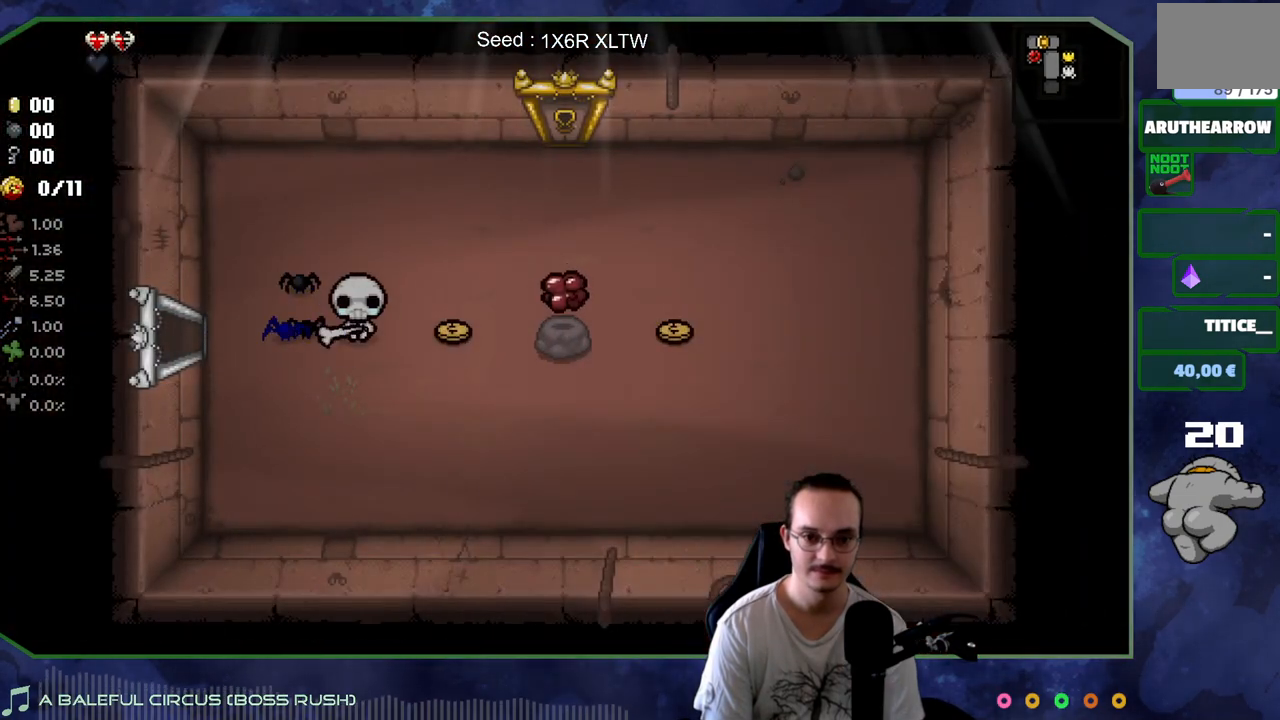
{"buttons": [], "left_stick": "up-right", "right_stick": "center", "events": [[67, "left_stick", "right"], [367, "left_stick", "up"], [500, "left_stick", "up-right"]]}
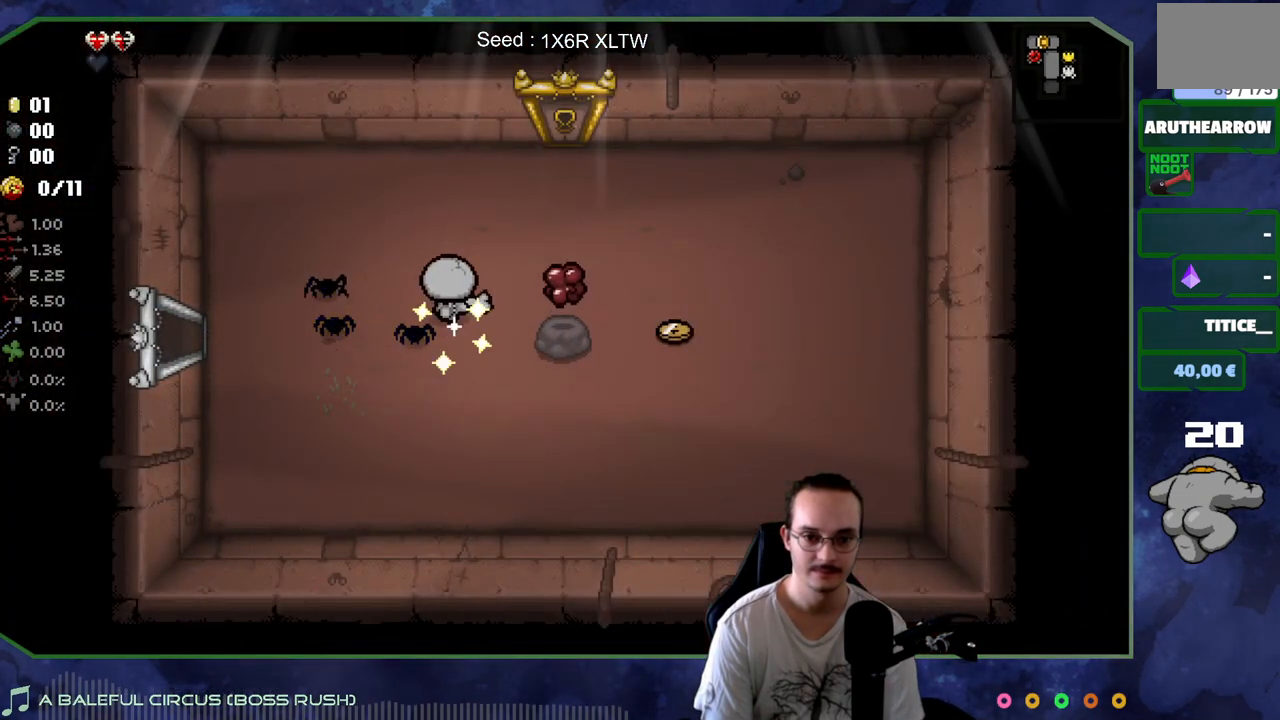
{"buttons": [], "left_stick": "down-right", "right_stick": "center", "events": [[250, "left_stick", "right"], [433, "left_stick", "down-right"]]}
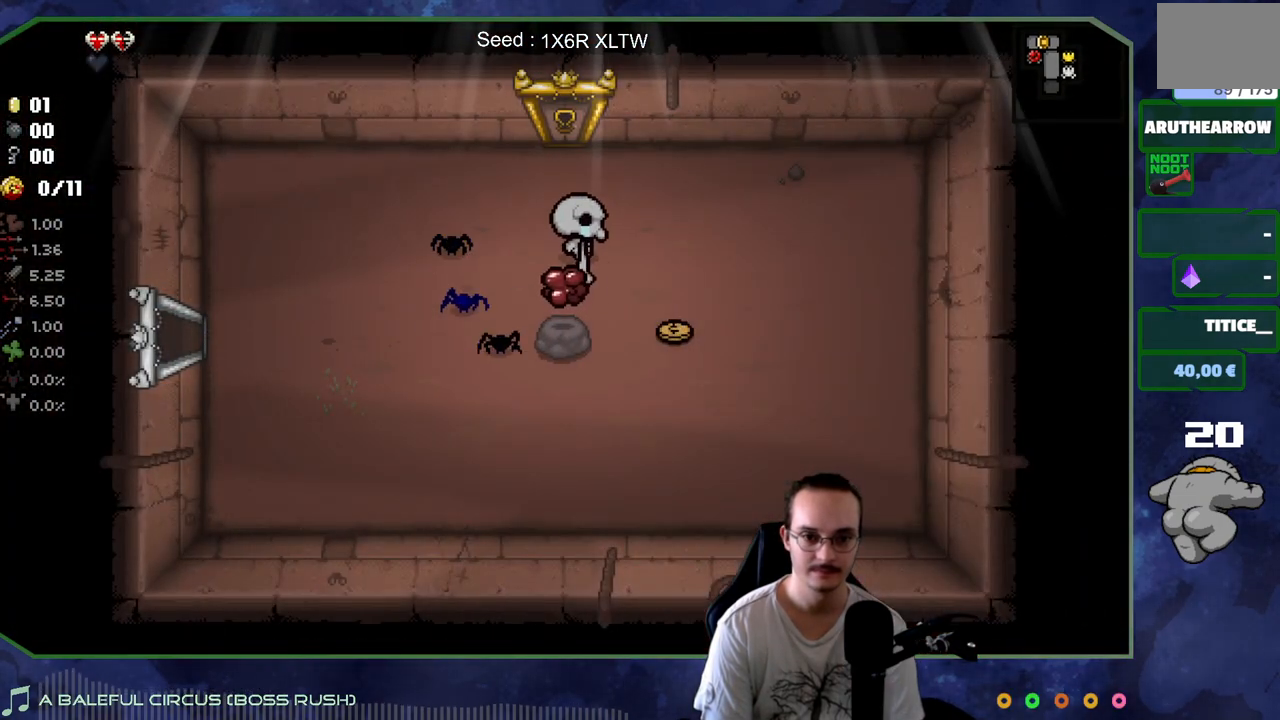
{"buttons": [], "left_stick": "up-left", "right_stick": "center", "events": [[267, "left_stick", "up"], [417, "left_stick", "up-left"]]}
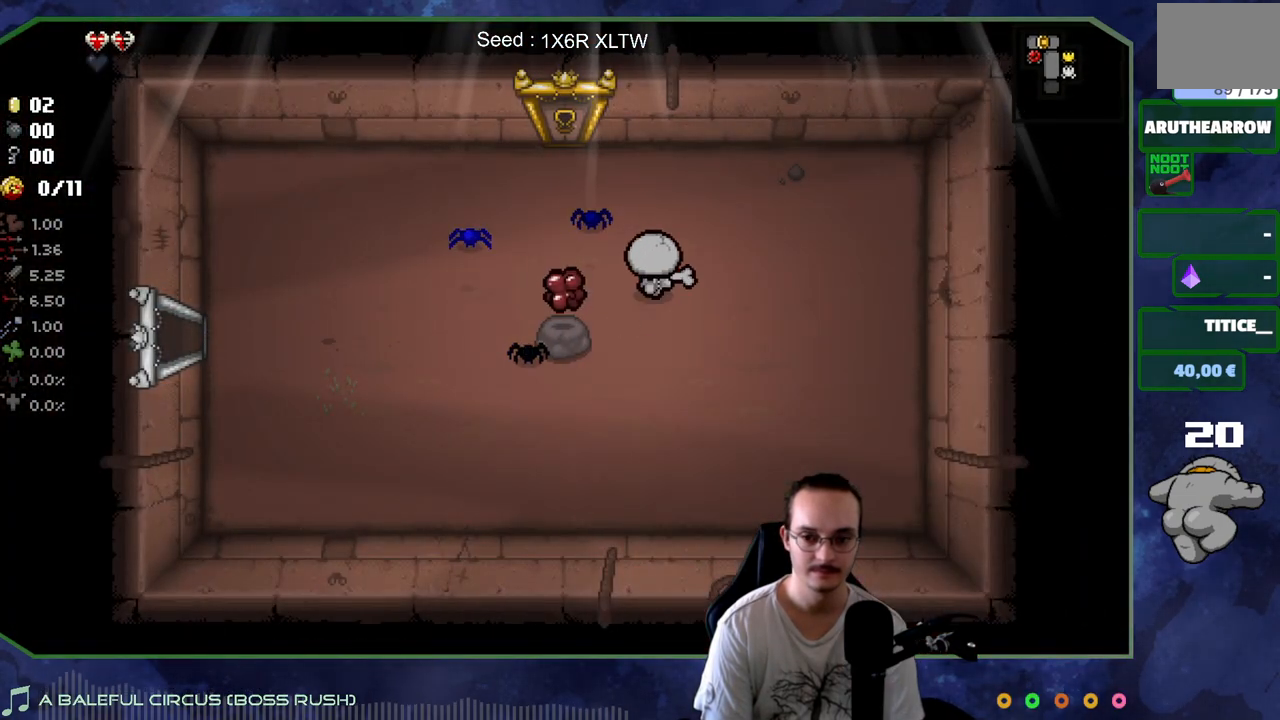
{"buttons": [], "left_stick": "left", "right_stick": "center", "events": [[333, "left_stick", "left"]]}
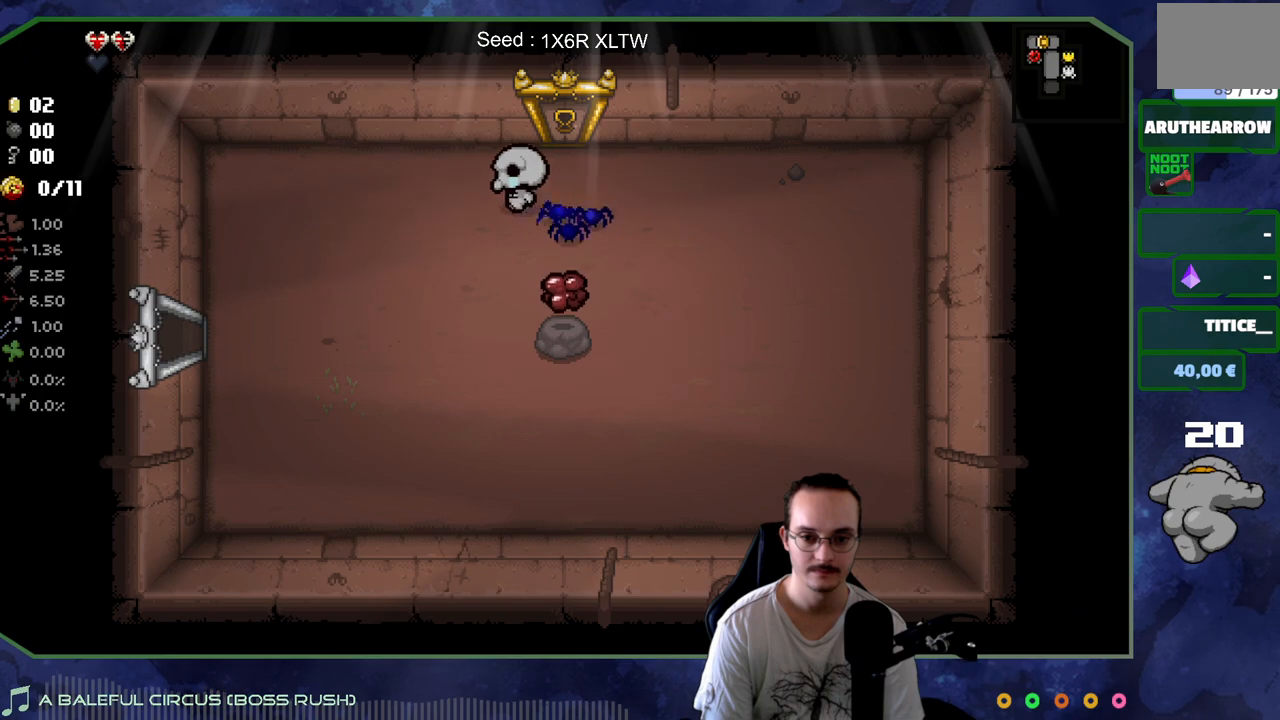
{"buttons": [], "left_stick": "up-right", "right_stick": "center", "events": [[167, "left_stick", "down-left"], [367, "left_stick", "down-right"], [467, "left_stick", "up-right"]]}
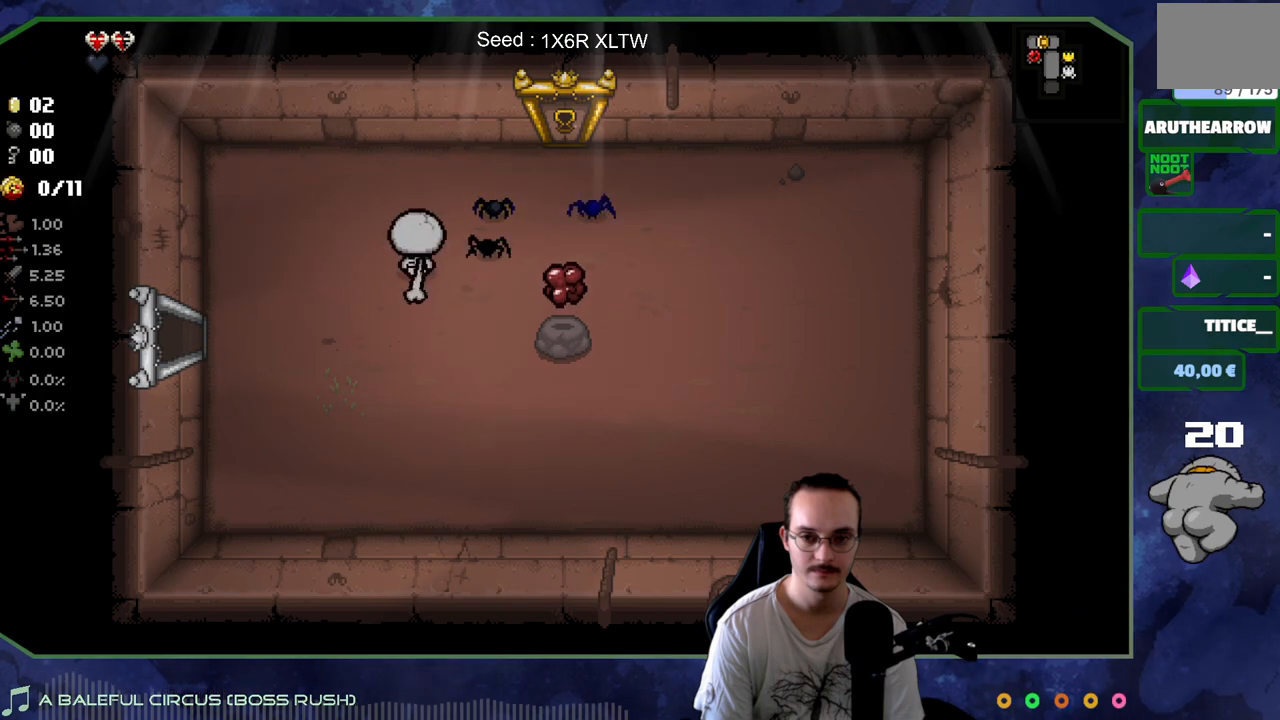
{"buttons": [], "left_stick": "down-right", "right_stick": "center", "events": [[83, "R2", "down"], [100, "left_stick", "right"], [167, "left_stick", "down-right"], [250, "R2", "up"]]}
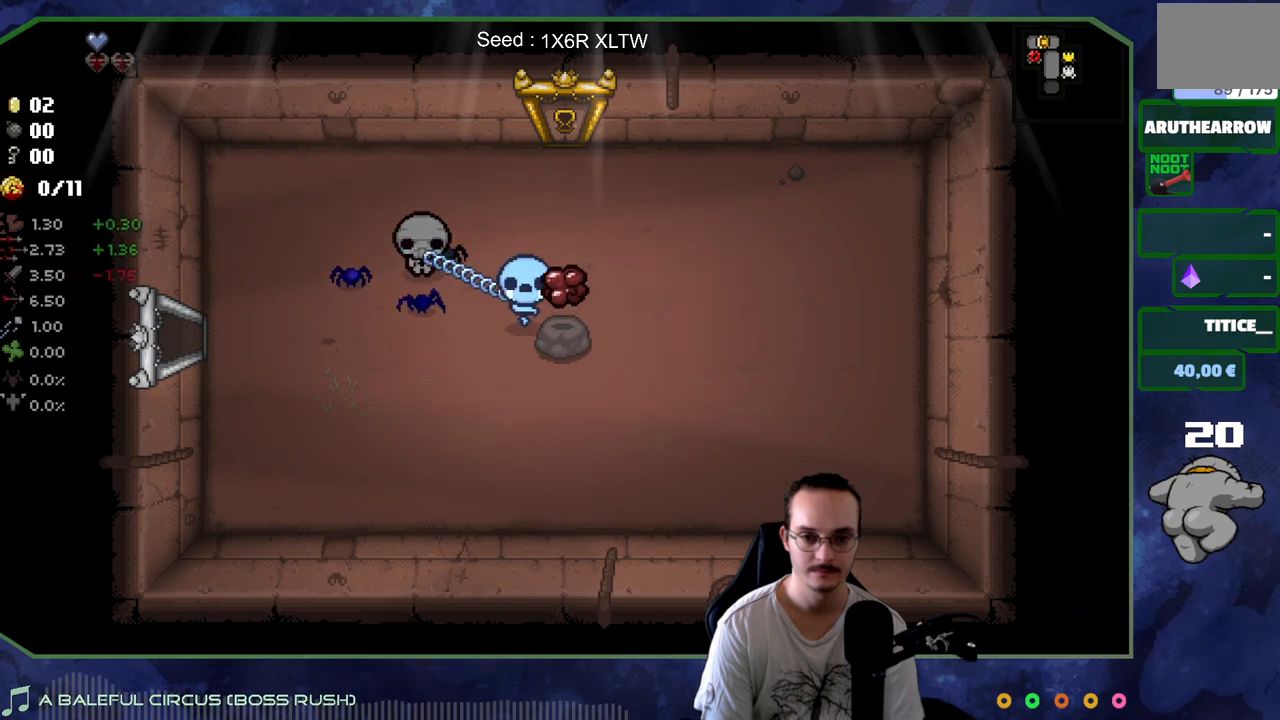
{"buttons": [], "left_stick": "left", "right_stick": "center", "events": [[117, "left_stick", "left"]]}
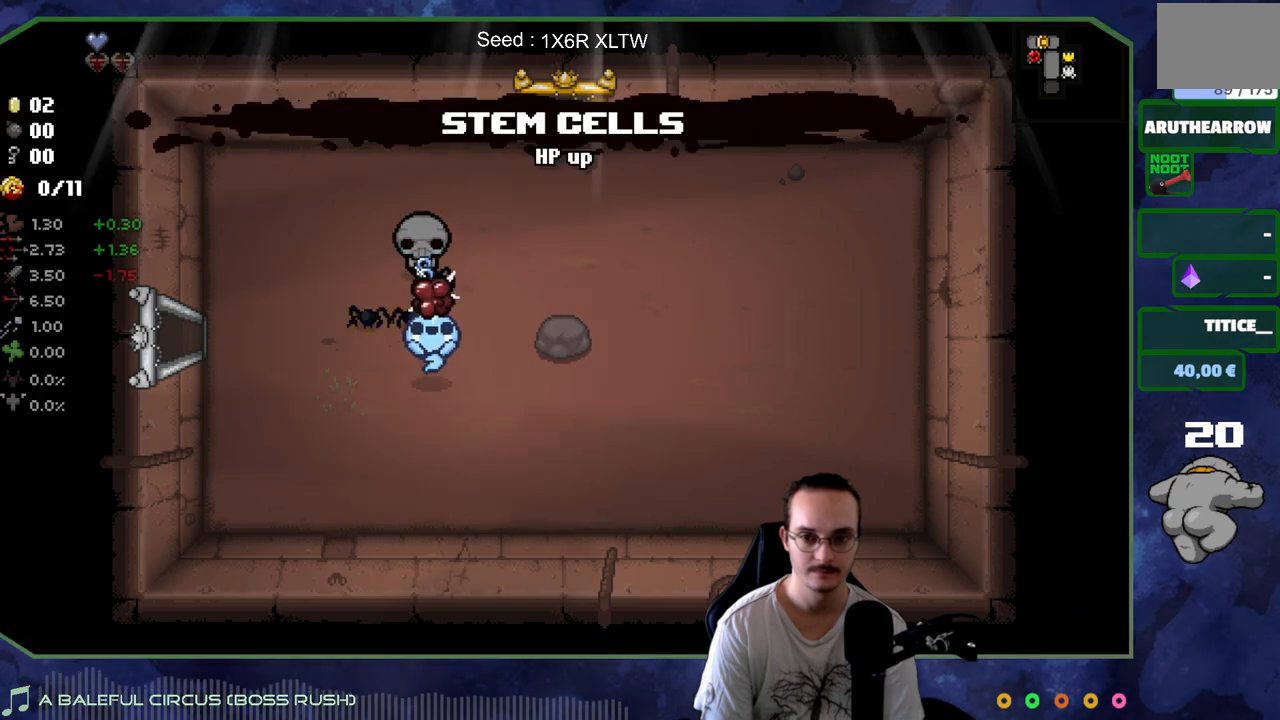
{"buttons": [], "left_stick": "left", "right_stick": "center", "events": []}
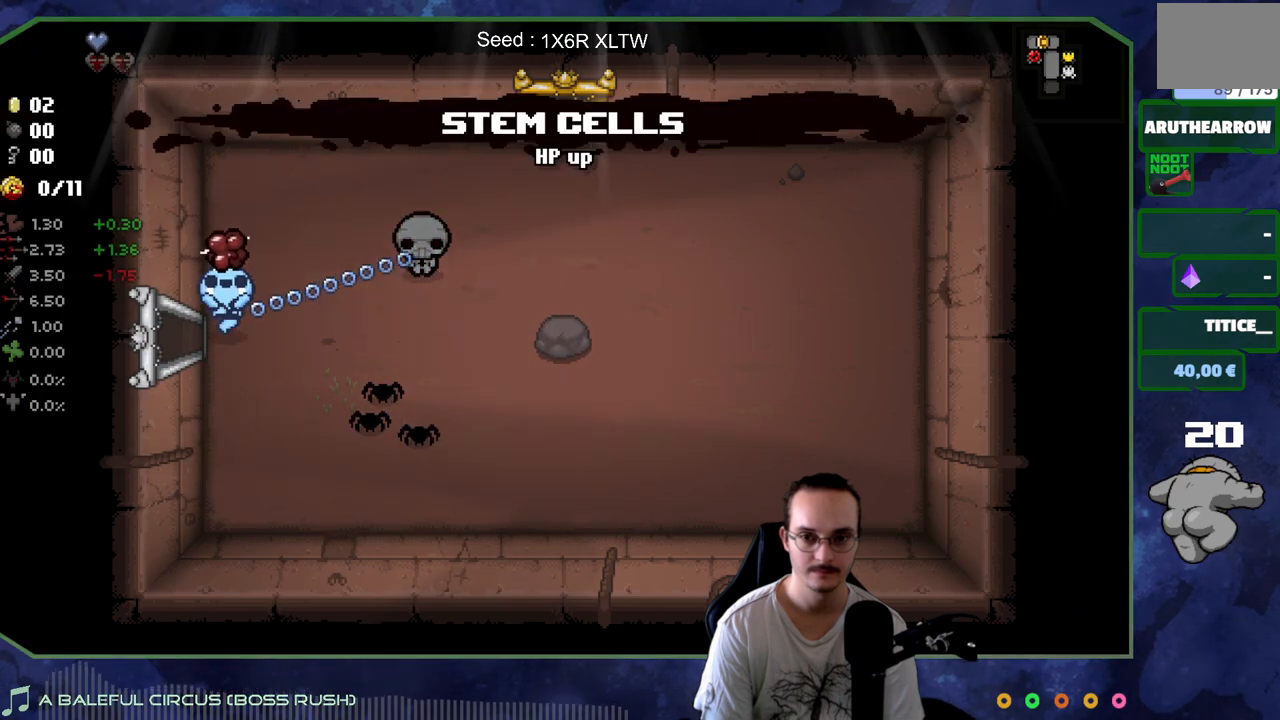
{"buttons": [], "left_stick": "up", "right_stick": "center", "events": [[417, "left_stick", "center"], [500, "left_stick", "up"]]}
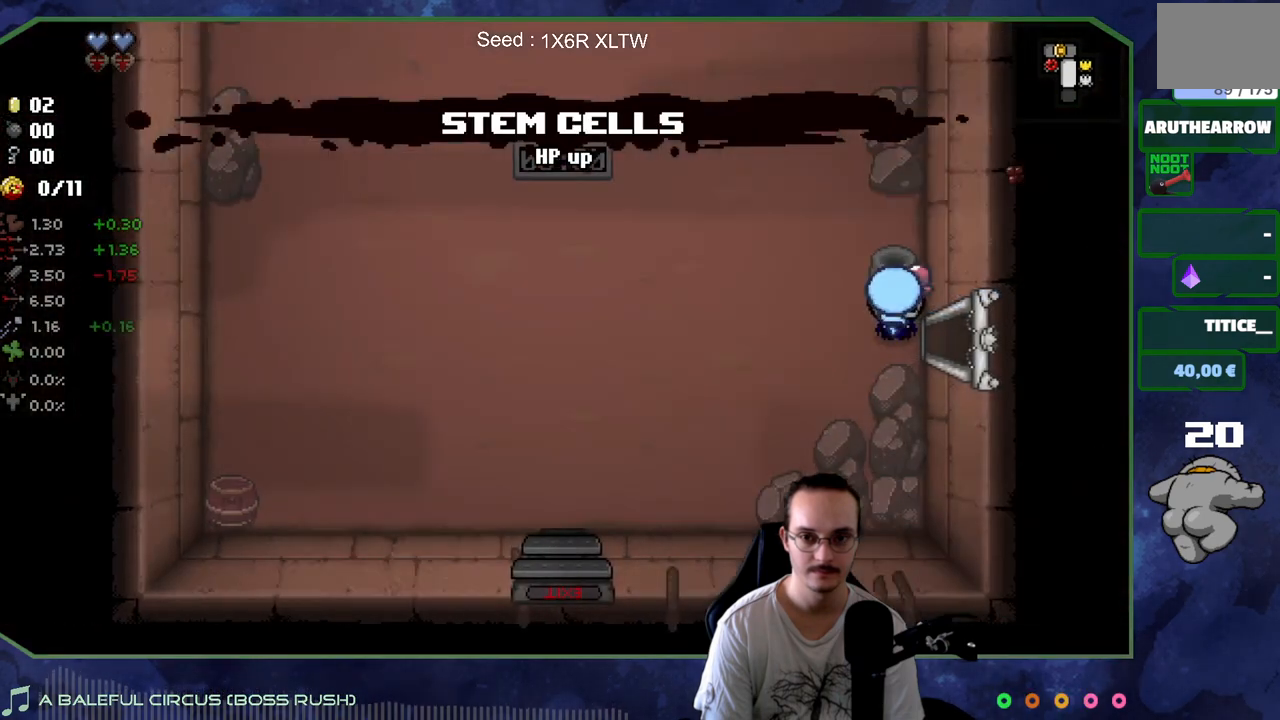
{"buttons": [], "left_stick": "up-left", "right_stick": "center", "events": [[83, "R2", "down"], [83, "left_stick", "up-left"], [217, "R2", "up"]]}
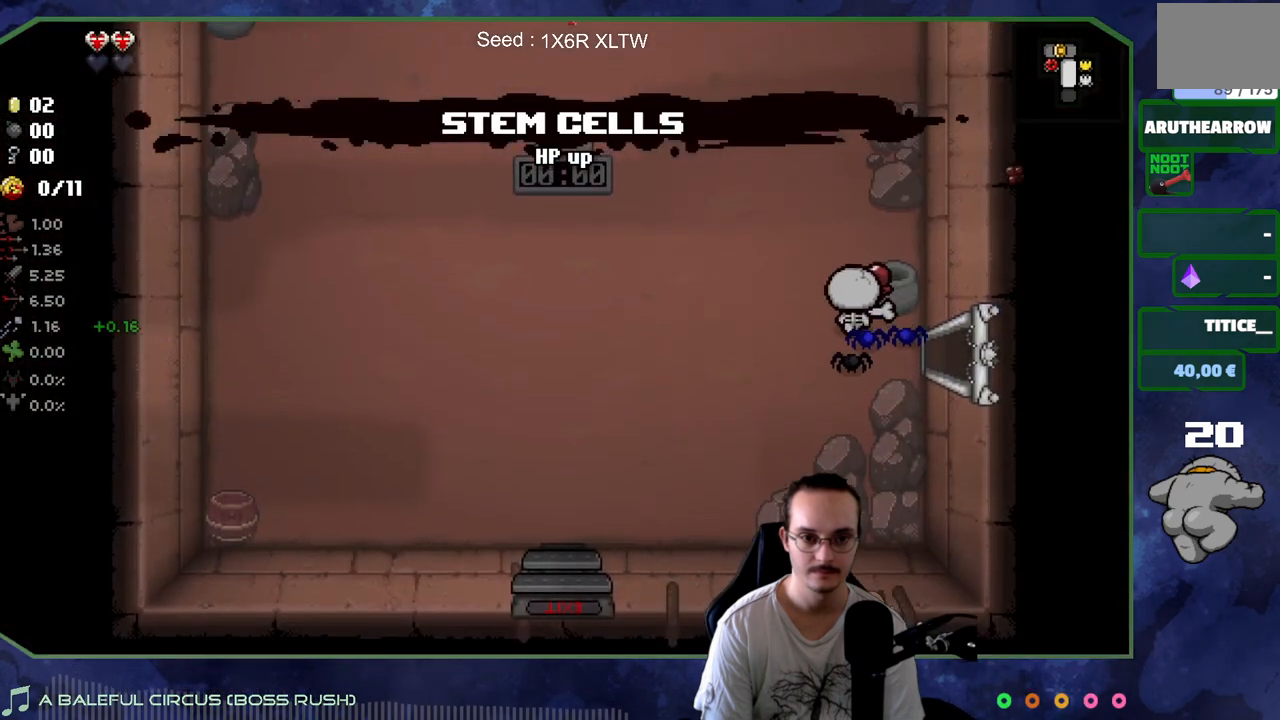
{"buttons": [], "left_stick": "up-left", "right_stick": "center", "events": []}
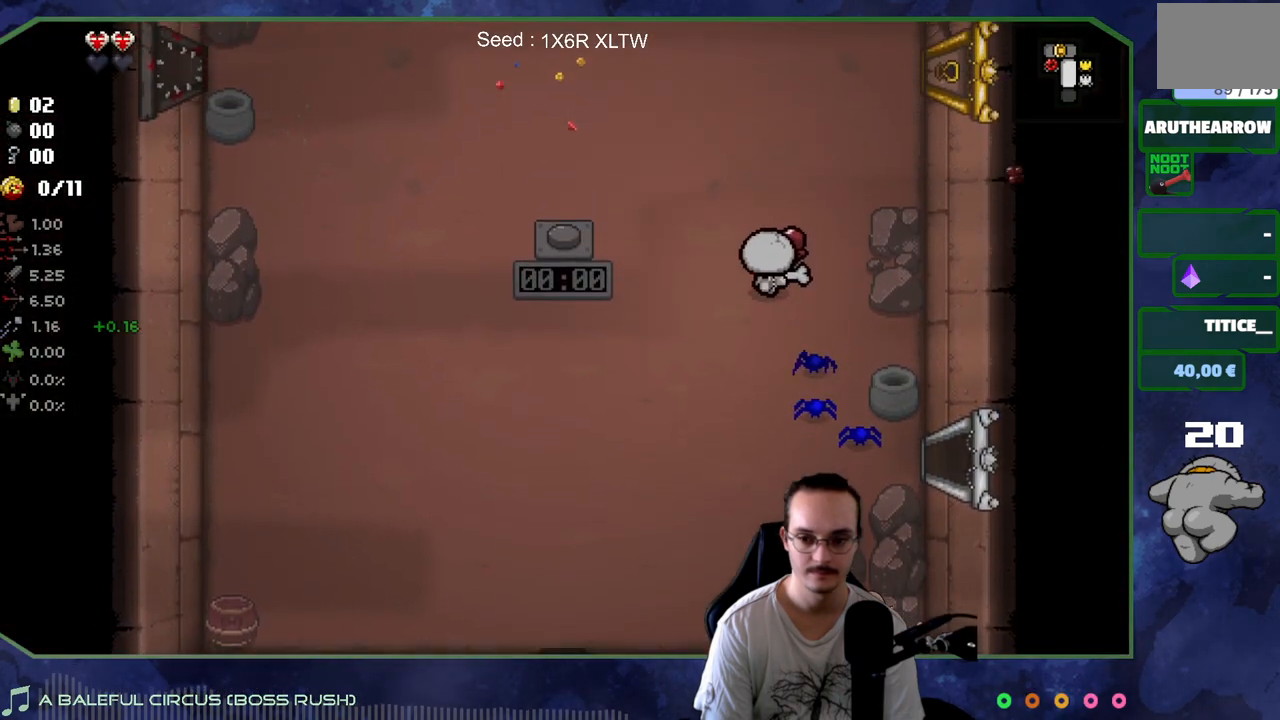
{"buttons": [], "left_stick": "up-left", "right_stick": "down", "events": [[283, "right_stick", "down"]]}
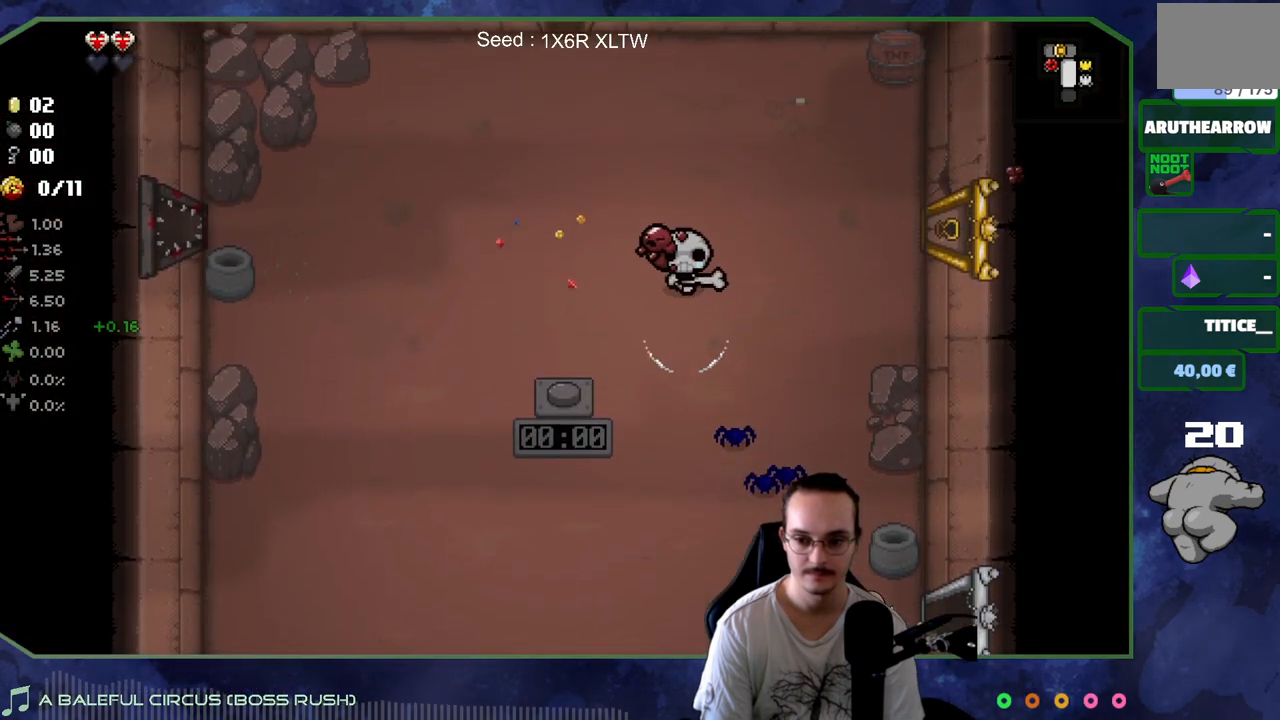
{"buttons": [], "left_stick": "down-left", "right_stick": "center", "events": [[300, "right_stick", "center"], [350, "left_stick", "down-left"]]}
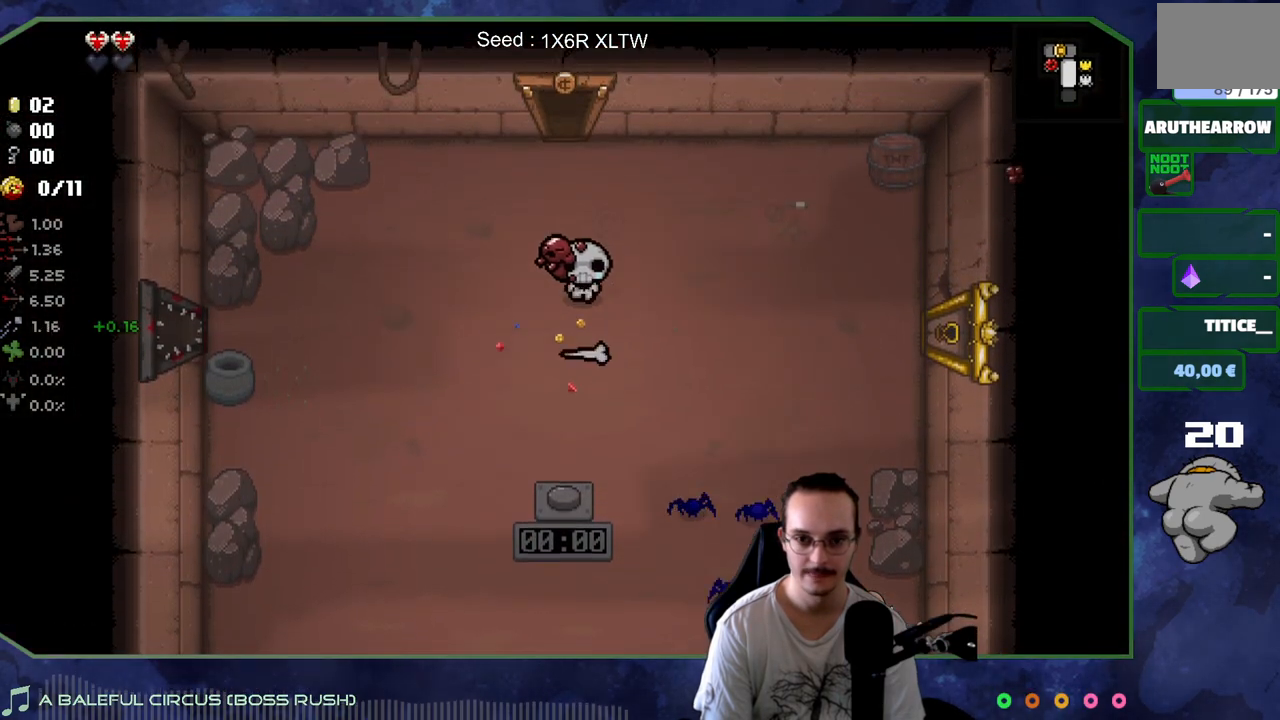
{"buttons": [], "left_stick": "down-left", "right_stick": "center", "events": [[50, "left_stick", "down"], [500, "left_stick", "down-left"]]}
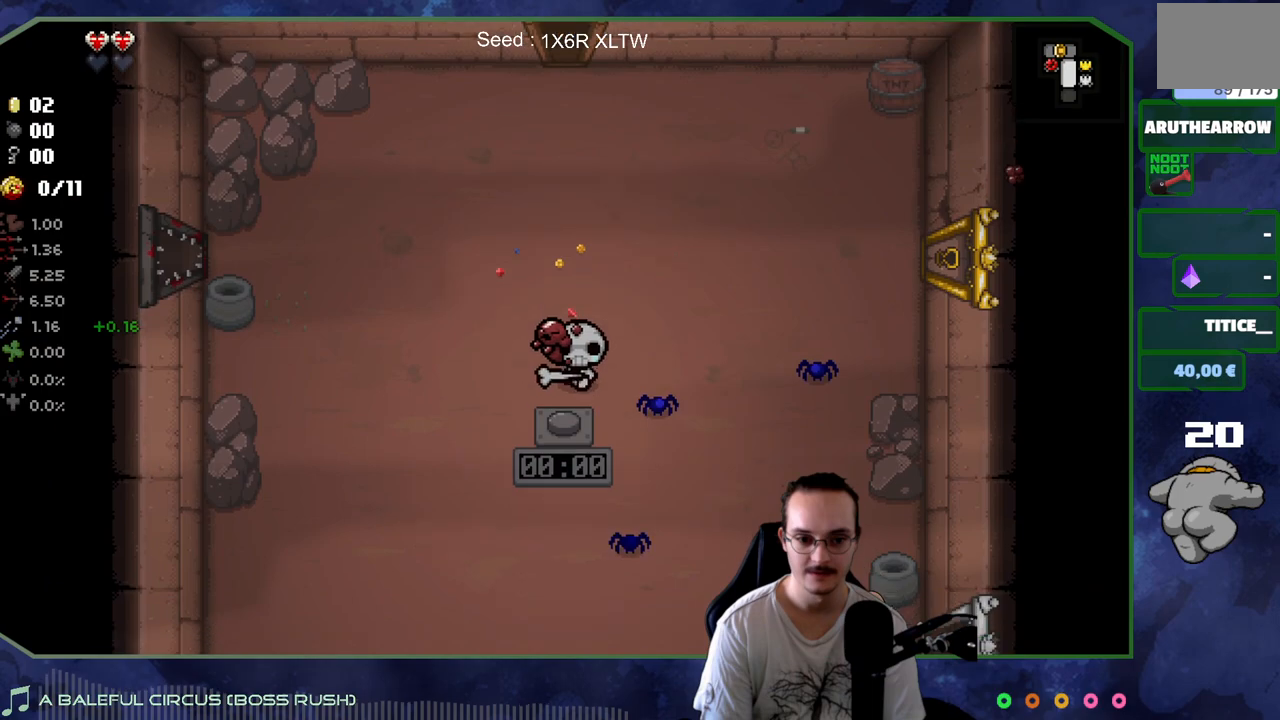
{"buttons": [], "left_stick": "up", "right_stick": "center", "events": [[200, "left_stick", "left"], [383, "left_stick", "up-left"], [483, "left_stick", "up"]]}
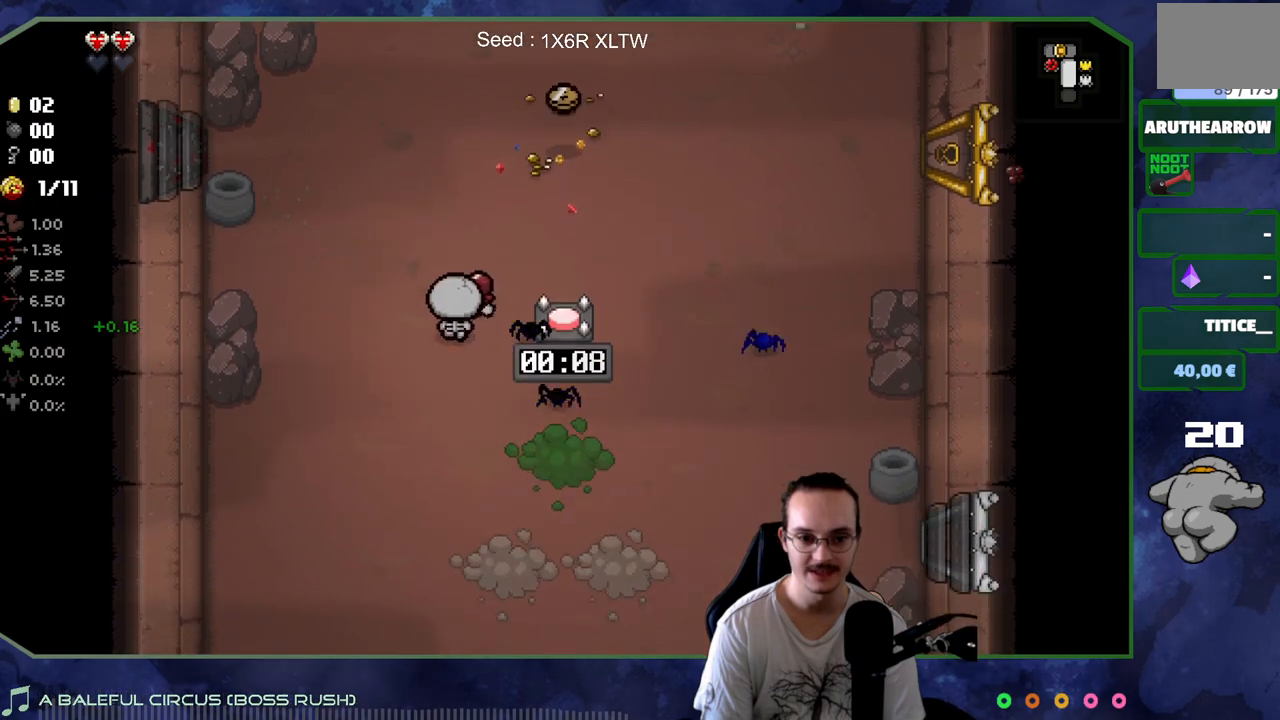
{"buttons": [], "left_stick": "up-right", "right_stick": "center", "events": [[200, "left_stick", "up-right"]]}
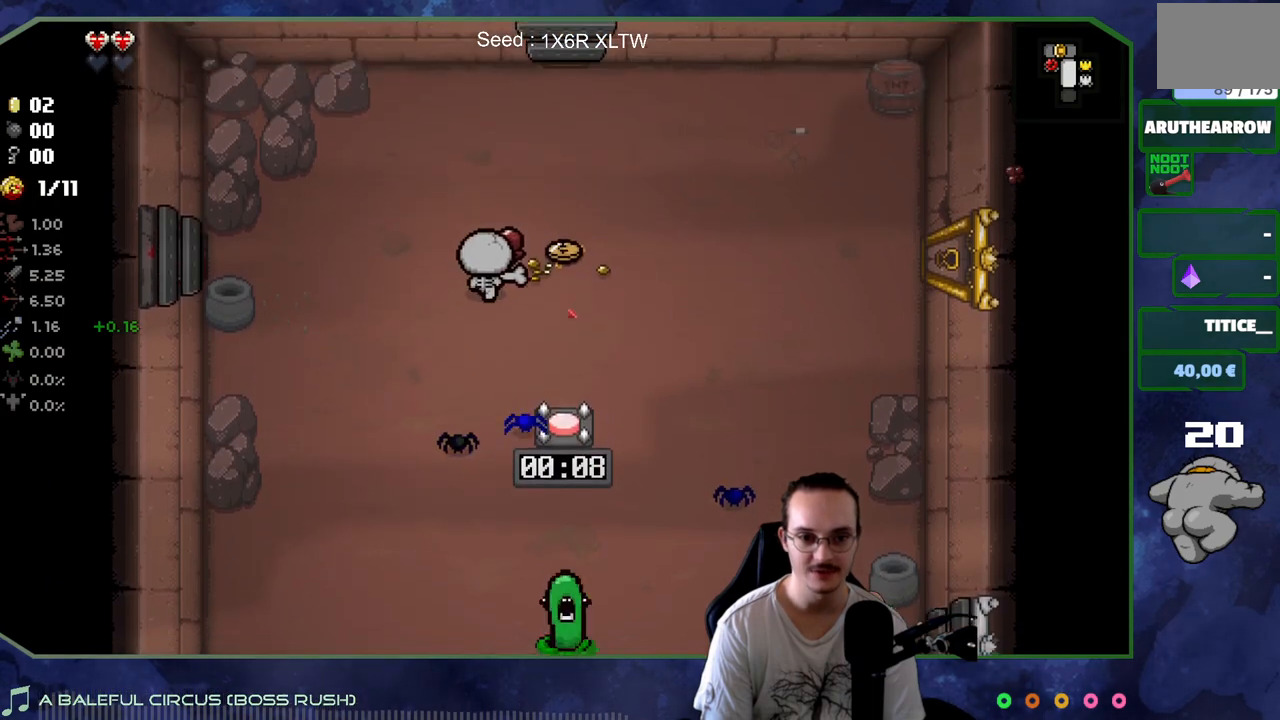
{"buttons": [], "left_stick": "down-right", "right_stick": "center", "events": [[233, "left_stick", "down-right"]]}
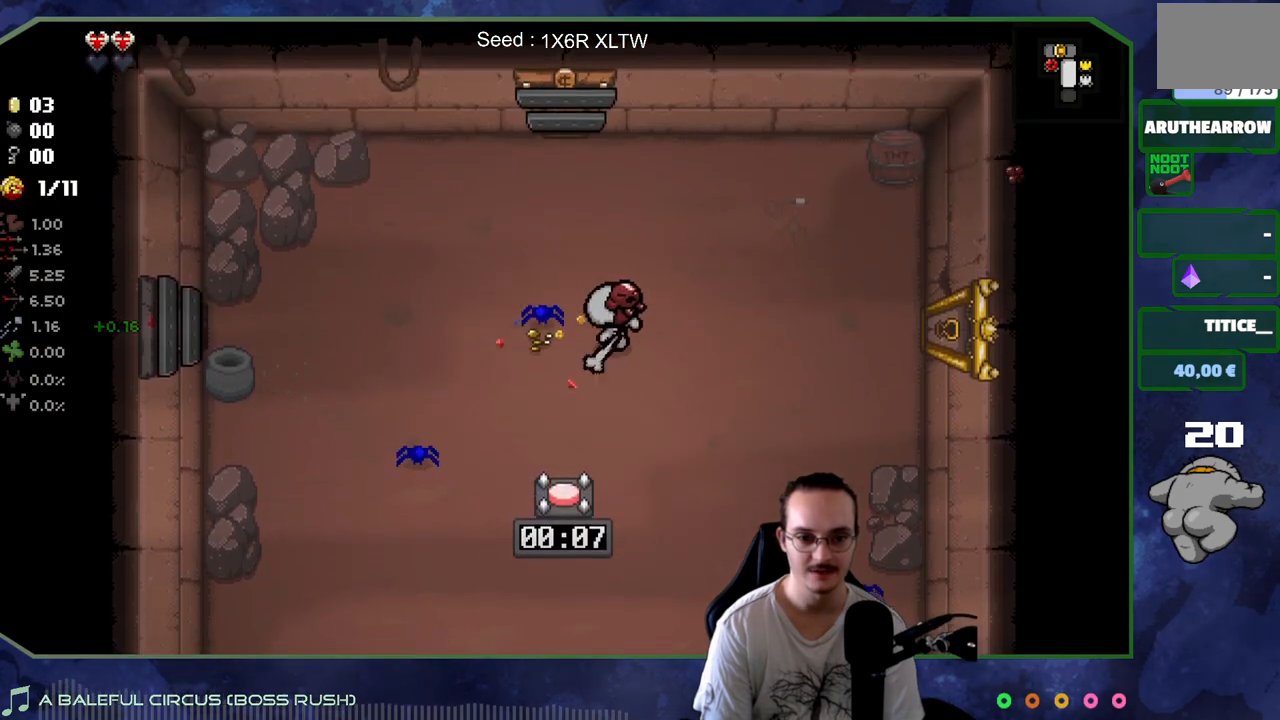
{"buttons": [], "left_stick": "down-right", "right_stick": "center", "events": [[67, "left_stick", "center"], [417, "left_stick", "down"], [483, "left_stick", "down-right"]]}
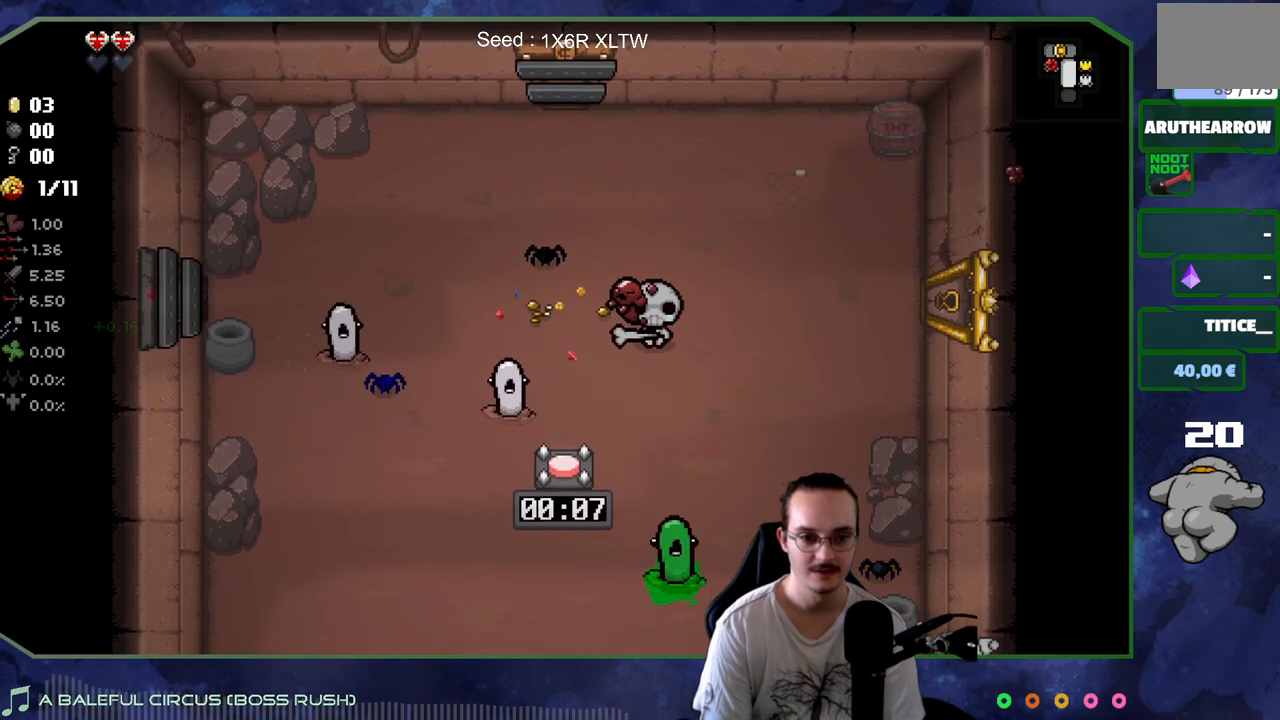
{"buttons": [], "left_stick": "down-right", "right_stick": "center", "events": [[250, "left_stick", "right"], [400, "left_stick", "down-right"]]}